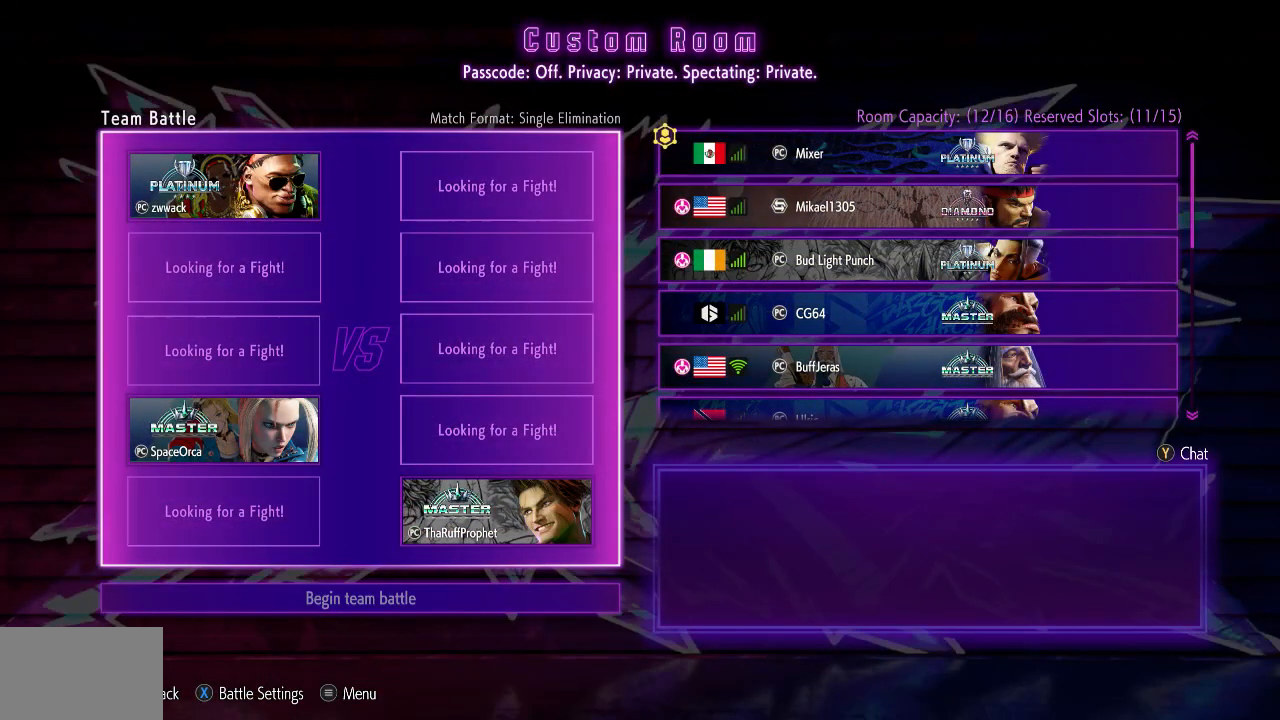
Gameplay with a controller (arcade stick); each line is a JSON object with the inputs held at the frame after it. "events" lists button and stick changes between this image and that frame as [ms after this image, input, new state], when the widget could be followed in between. Not read: L3 R3.
{"buttons": [], "left_stick": "up", "events": [[117, "left_stick", "up"], [233, "left_stick", "center"], [450, "left_stick", "up"]]}
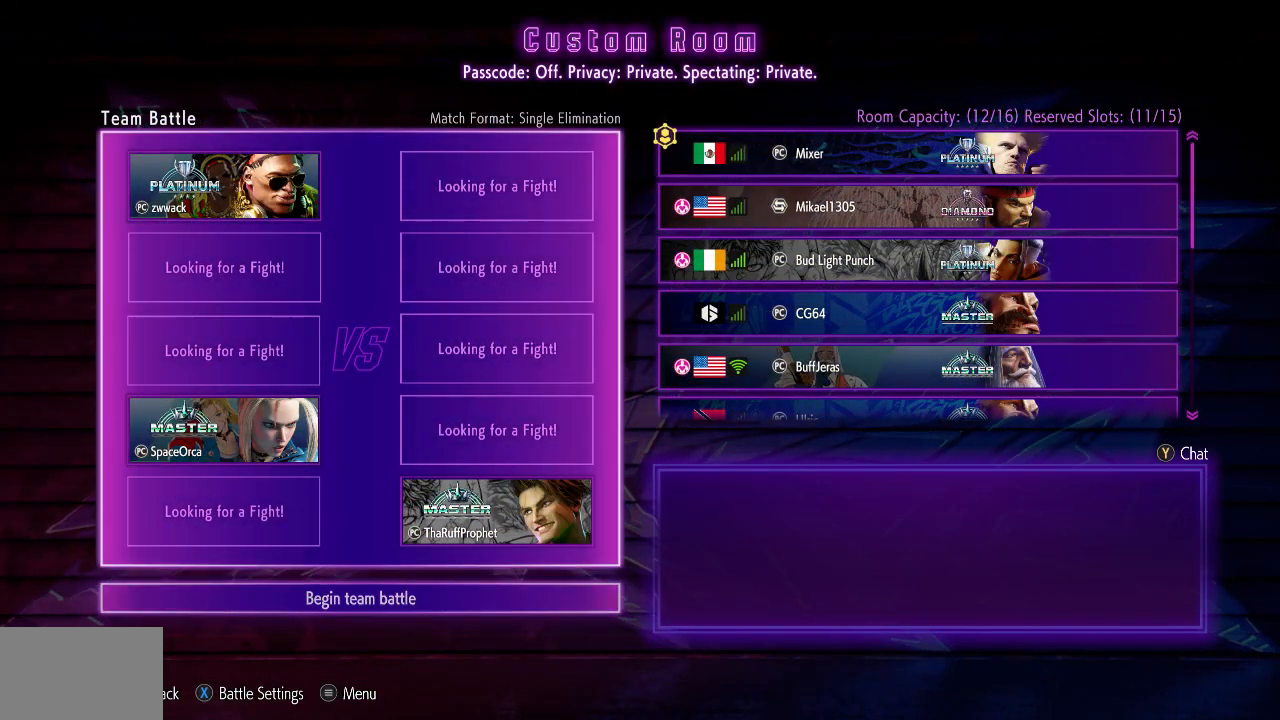
{"buttons": [], "left_stick": "center", "events": [[50, "left_stick", "center"]]}
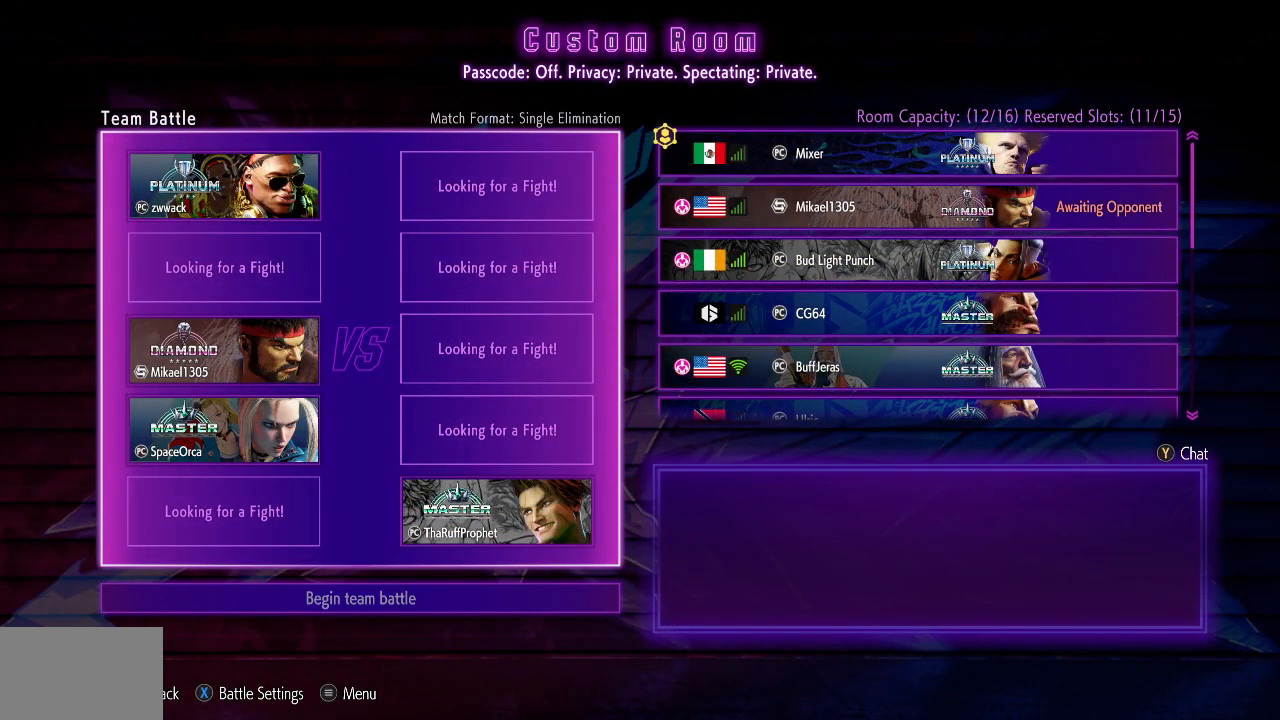
{"buttons": [], "left_stick": "center", "events": [[183, "left_stick", "right"], [300, "left_stick", "center"], [383, "left_stick", "left"], [467, "left_stick", "center"]]}
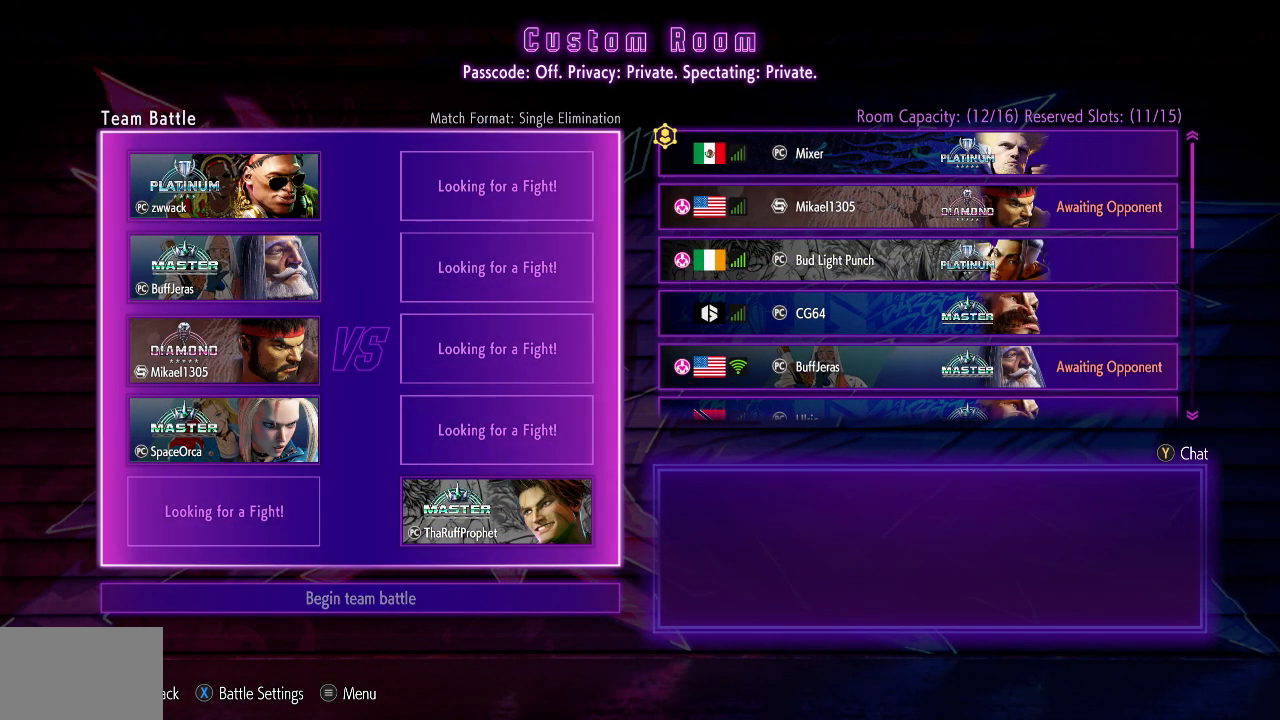
{"buttons": ["CROSS"], "left_stick": "center", "events": [[417, "CROSS", "down"]]}
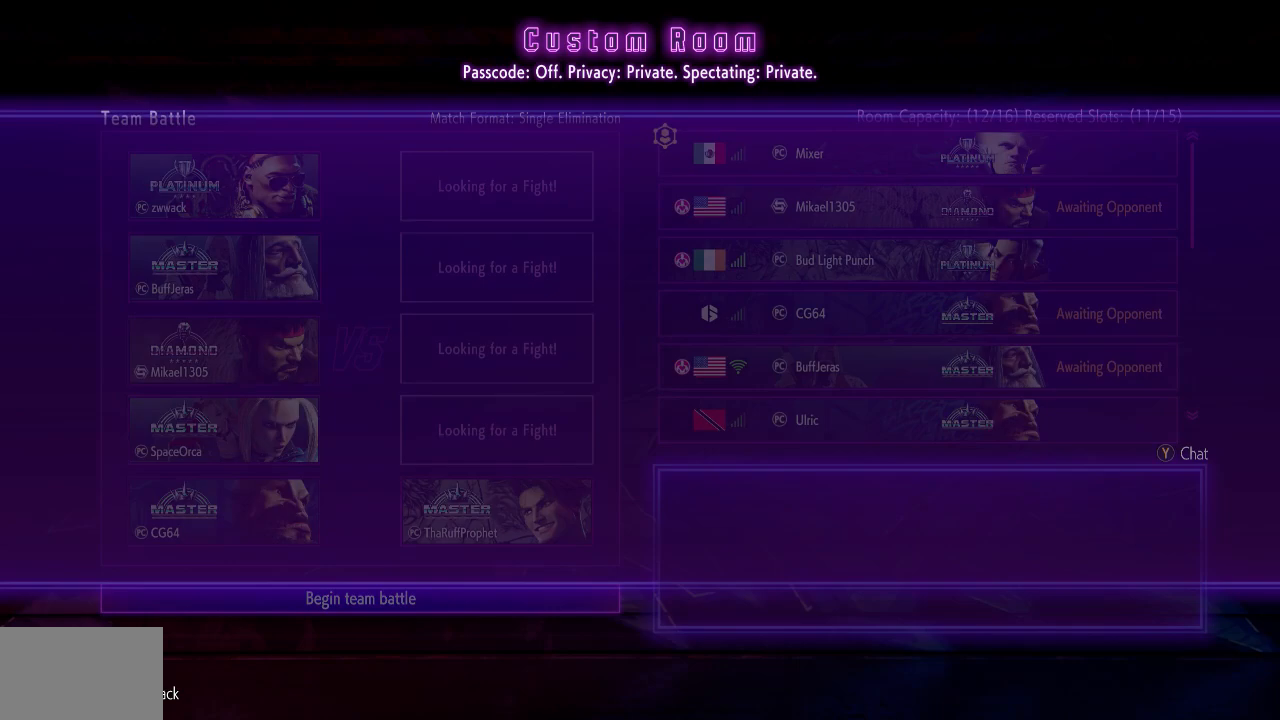
{"buttons": [], "left_stick": "center", "events": [[50, "CROSS", "up"], [383, "left_stick", "right"], [450, "left_stick", "center"]]}
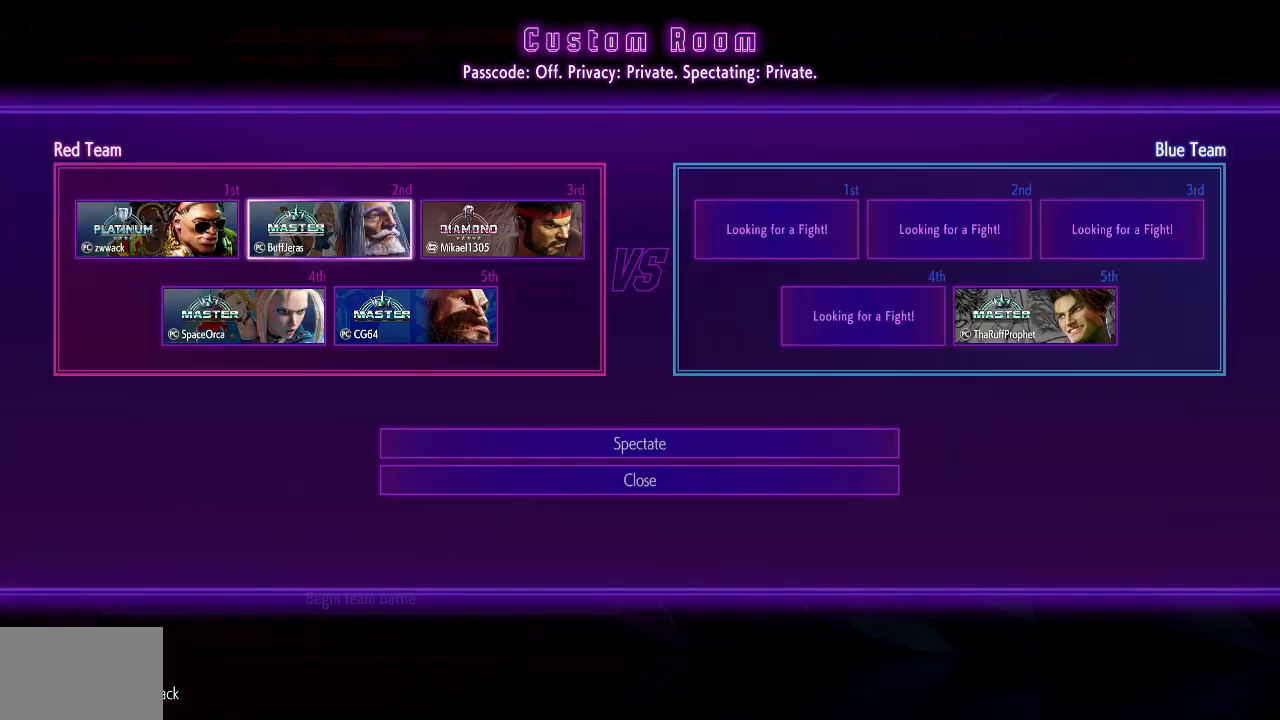
{"buttons": [], "left_stick": "right", "events": [[17, "left_stick", "right"], [117, "left_stick", "center"], [167, "left_stick", "right"], [283, "left_stick", "center"], [350, "left_stick", "right"], [417, "left_stick", "center"], [483, "left_stick", "right"]]}
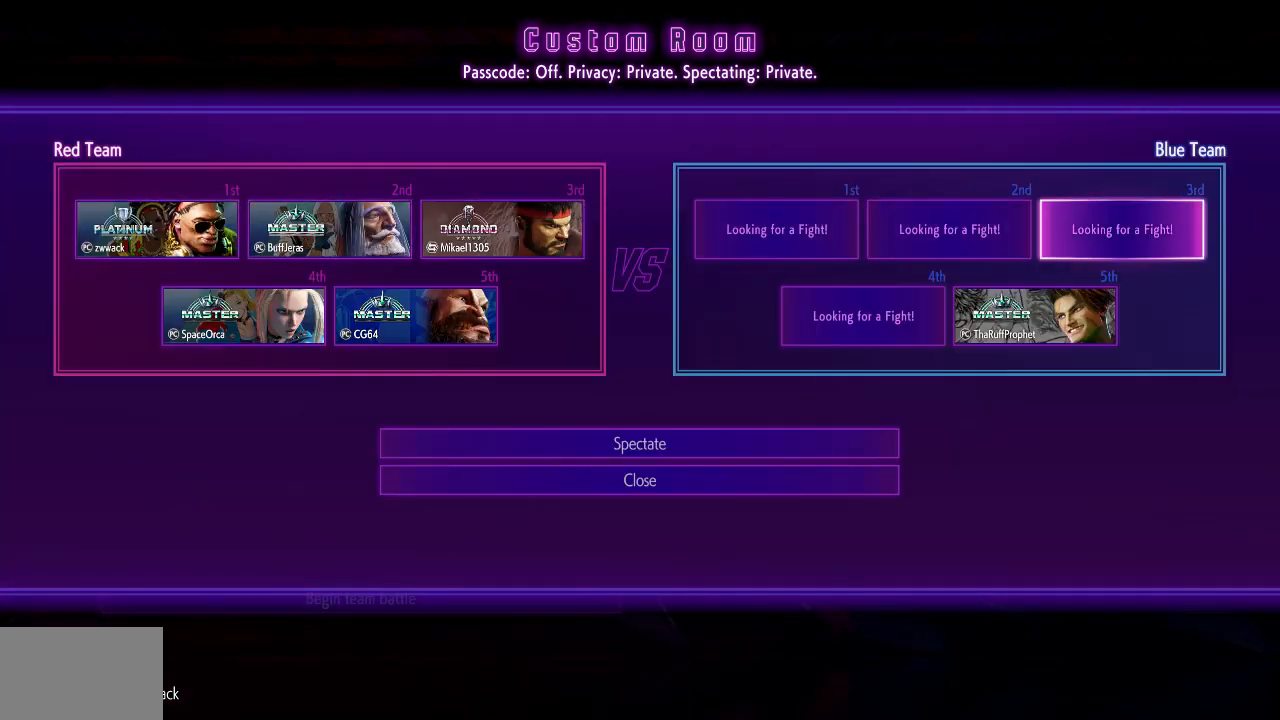
{"buttons": [], "left_stick": "center", "events": [[100, "left_stick", "center"]]}
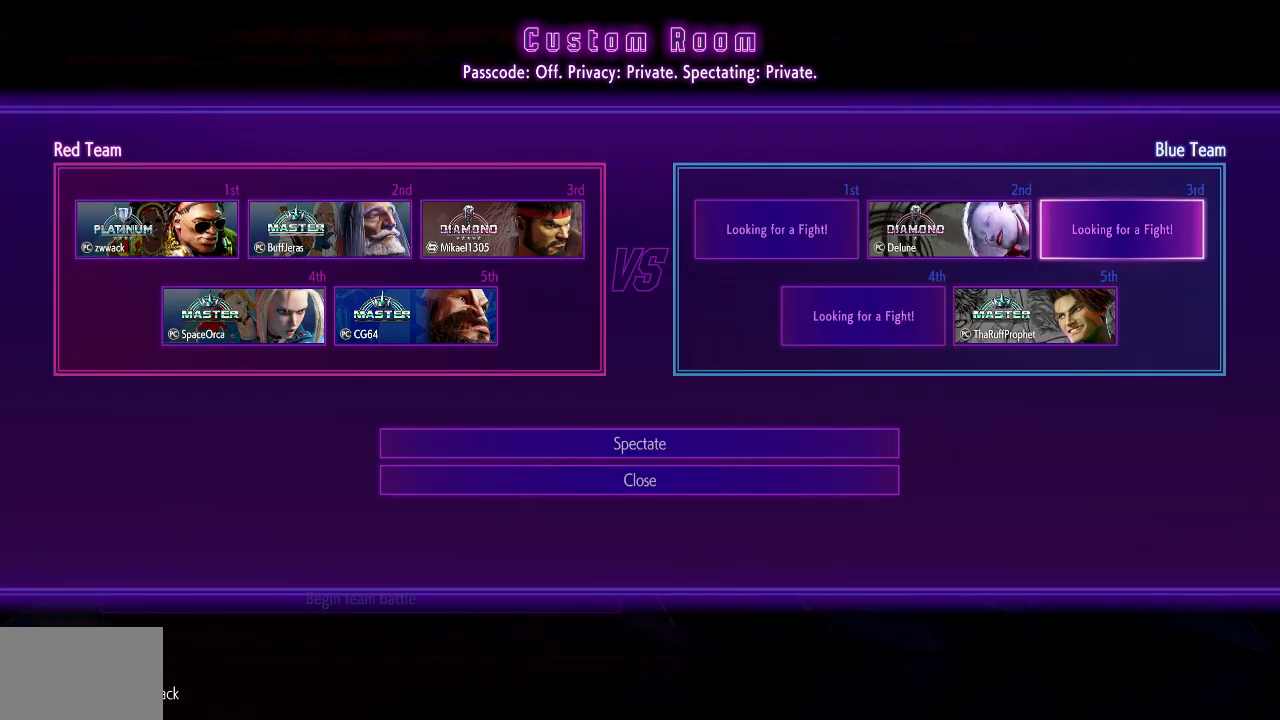
{"buttons": [], "left_stick": "center", "events": [[83, "CROSS", "down"], [200, "CROSS", "up"]]}
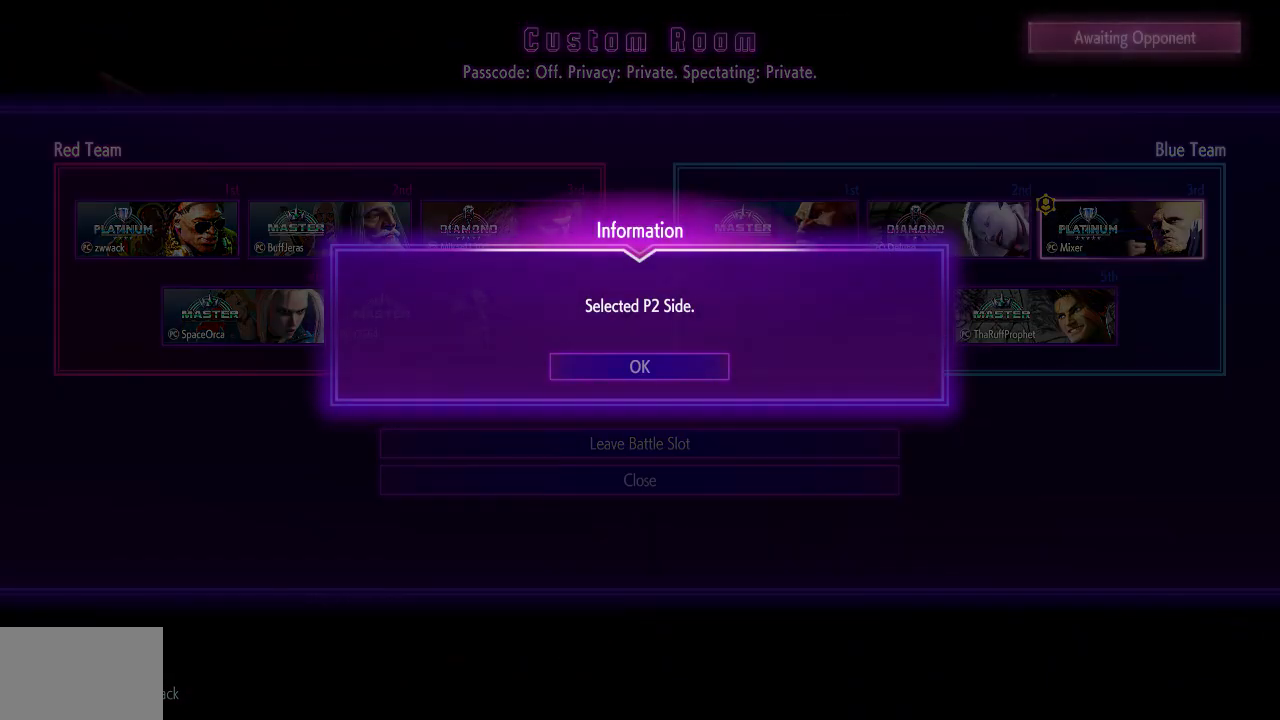
{"buttons": [], "left_stick": "center", "events": [[150, "CROSS", "down"], [250, "CROSS", "up"]]}
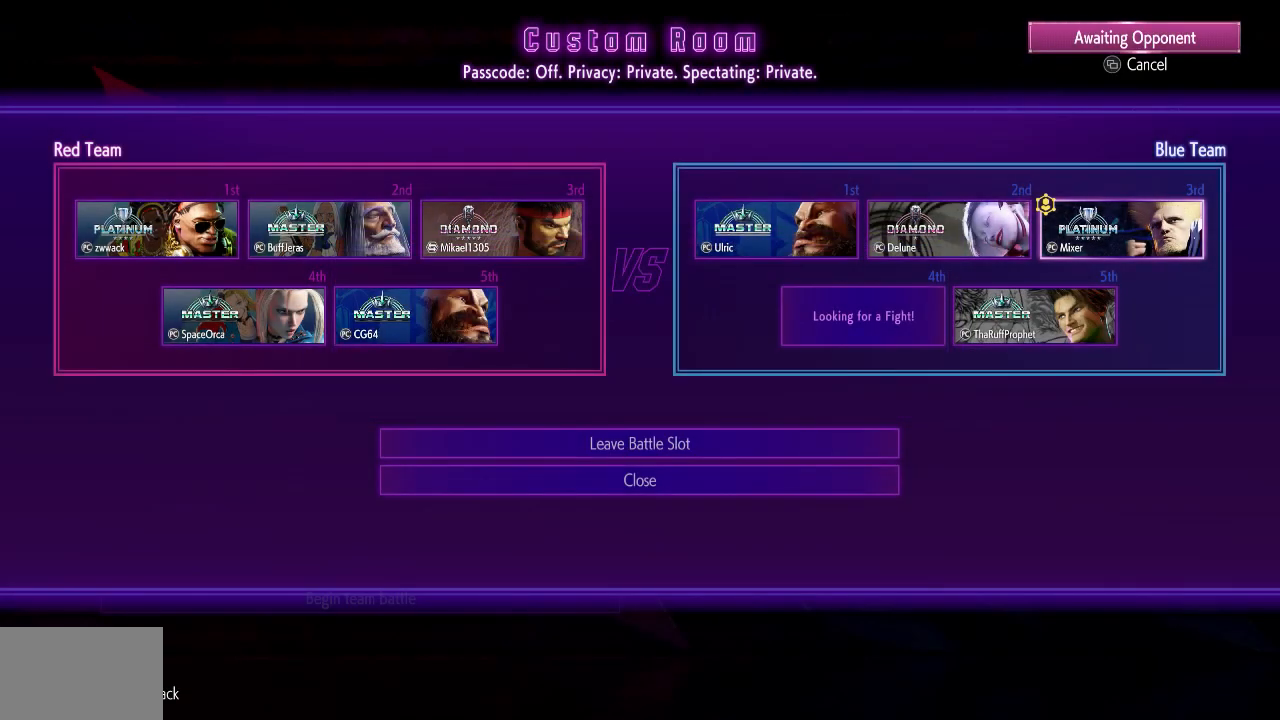
{"buttons": [], "left_stick": "left", "events": [[233, "left_stick", "left"], [317, "left_stick", "center"], [383, "left_stick", "left"]]}
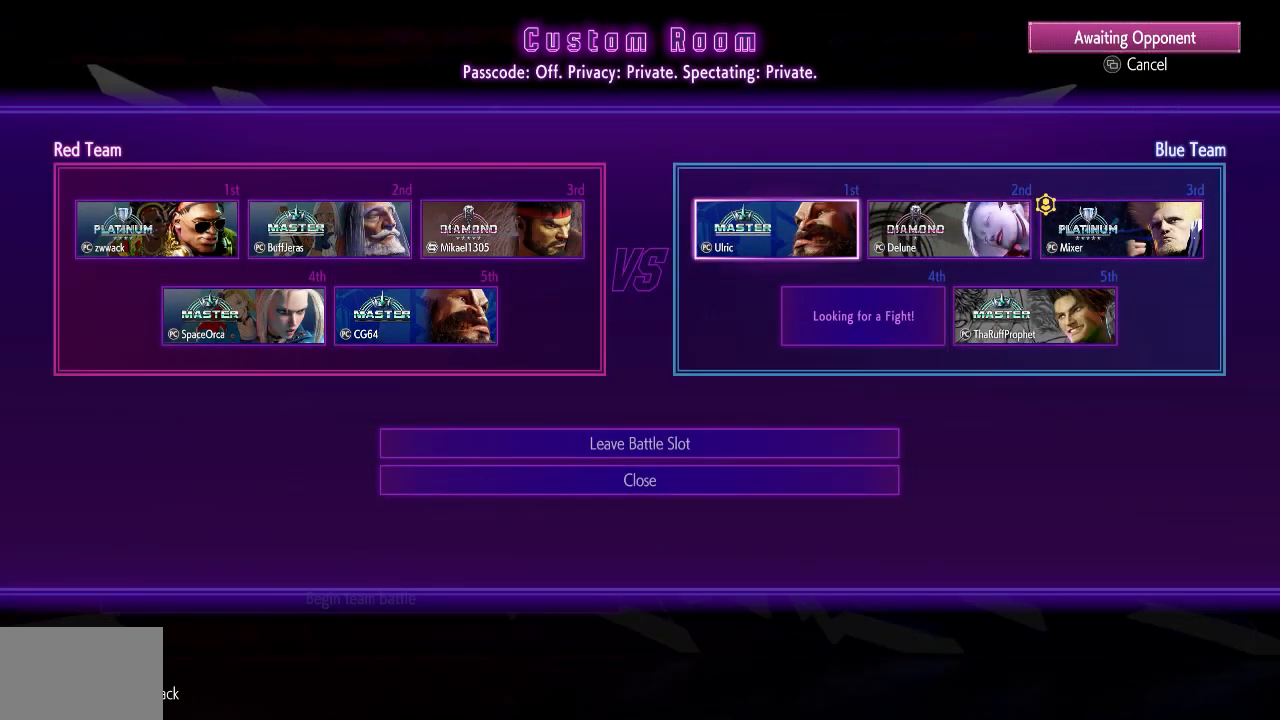
{"buttons": [], "left_stick": "down", "events": [[17, "left_stick", "center"], [200, "left_stick", "down"], [283, "left_stick", "center"], [350, "left_stick", "down"]]}
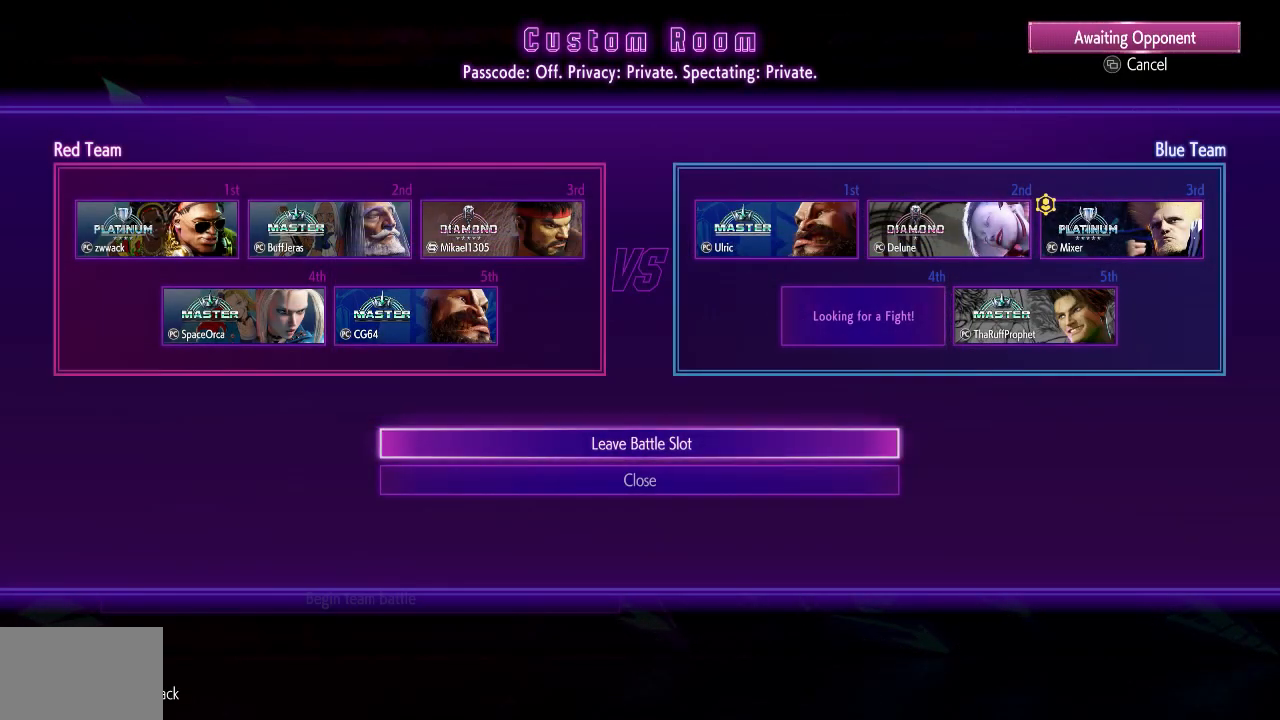
{"buttons": [], "left_stick": "center", "events": [[33, "left_stick", "center"]]}
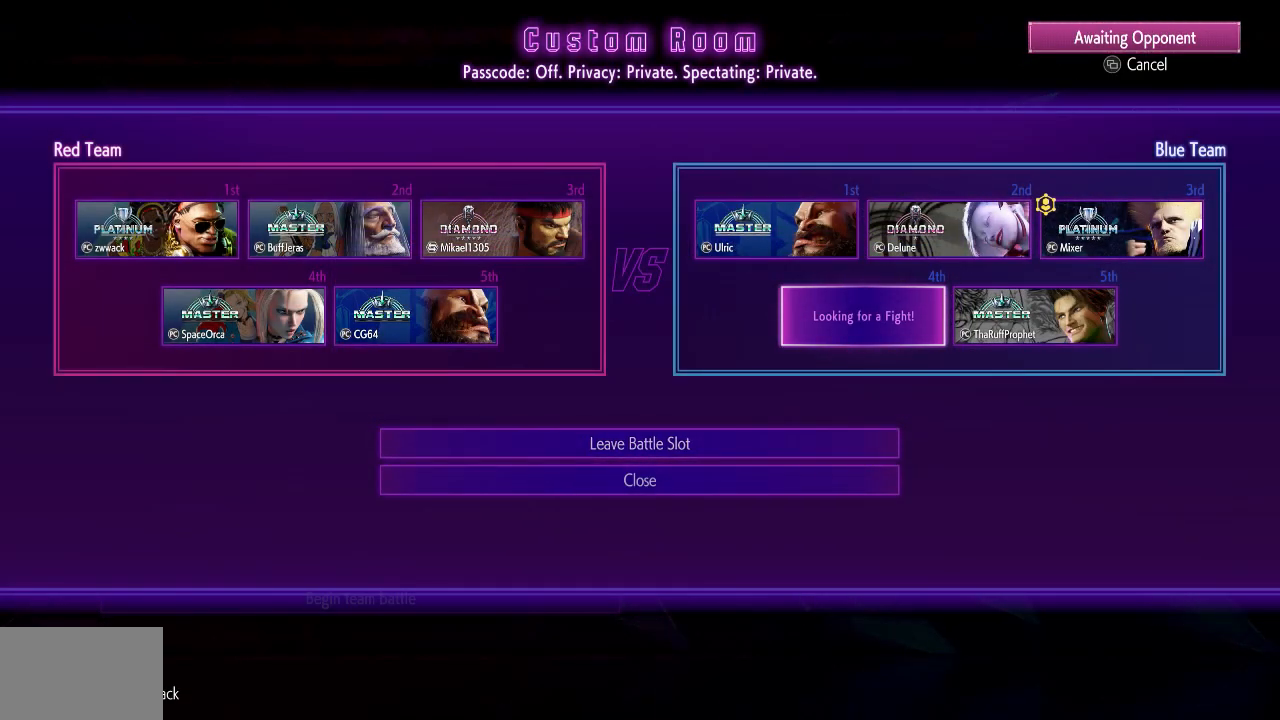
{"buttons": [], "left_stick": "center", "events": [[83, "left_stick", "up"], [183, "left_stick", "center"]]}
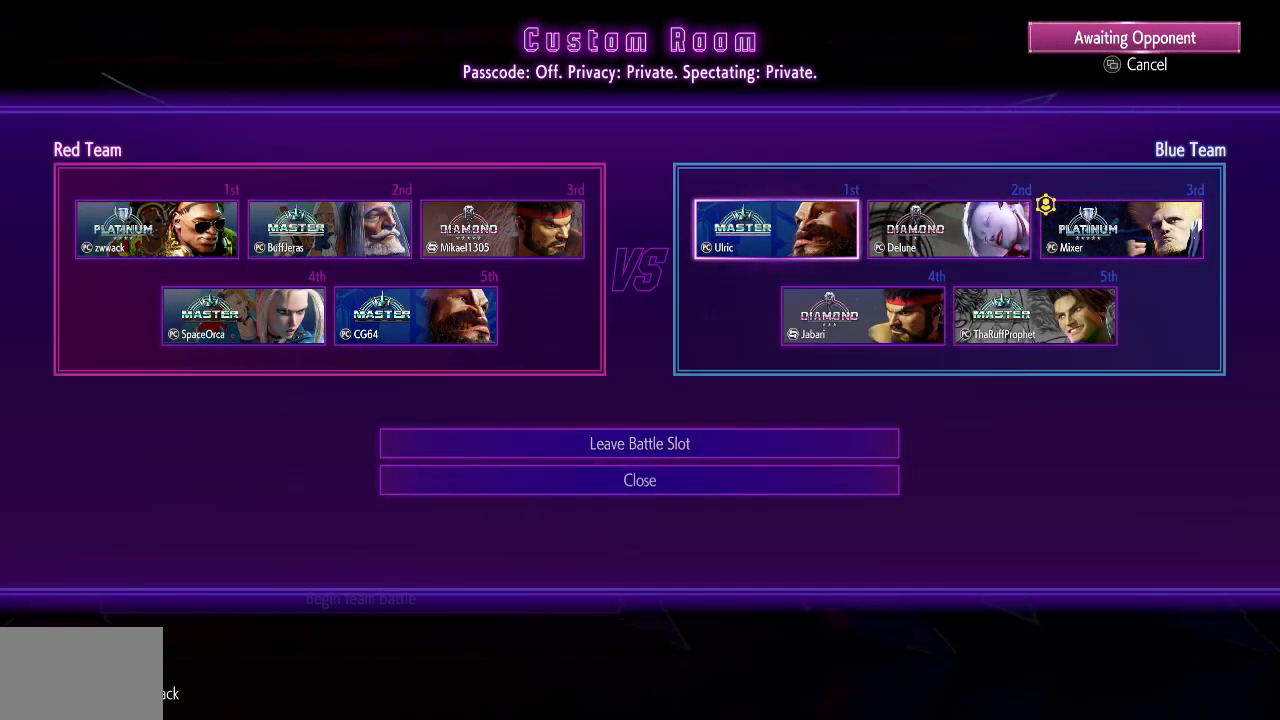
{"buttons": [], "left_stick": "down", "events": [[450, "left_stick", "down"]]}
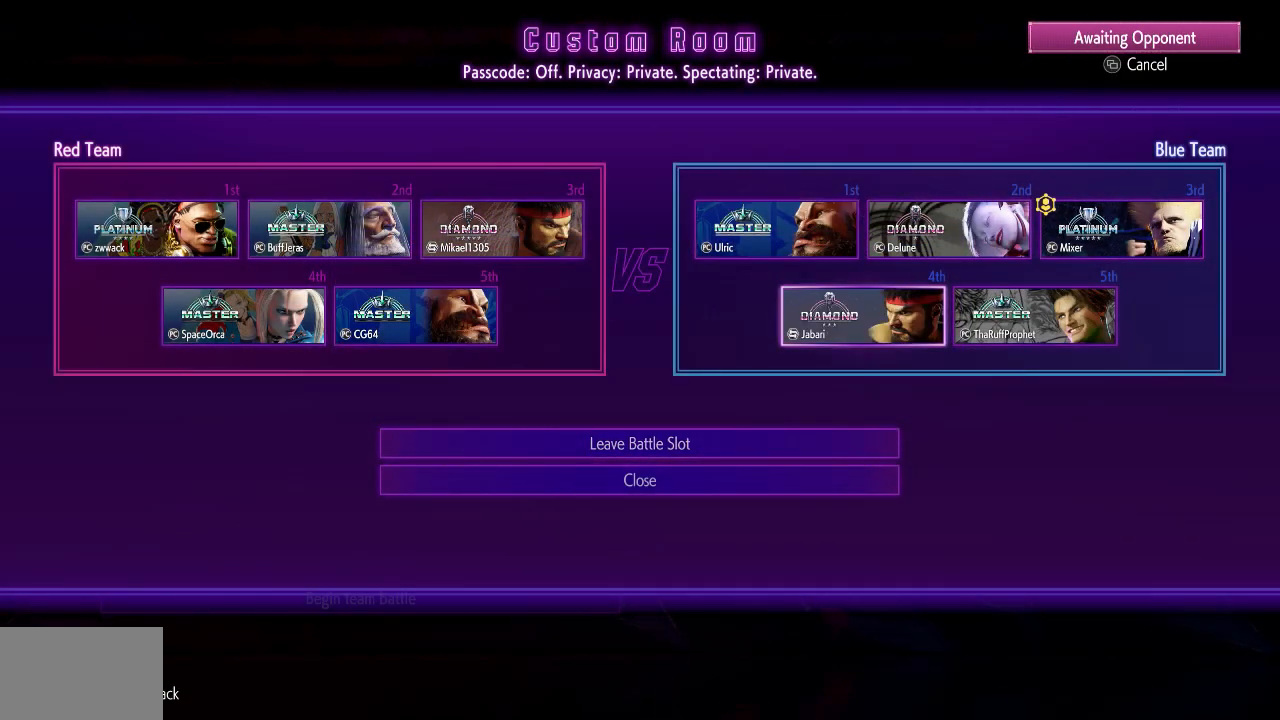
{"buttons": [], "left_stick": "center", "events": [[67, "left_stick", "center"]]}
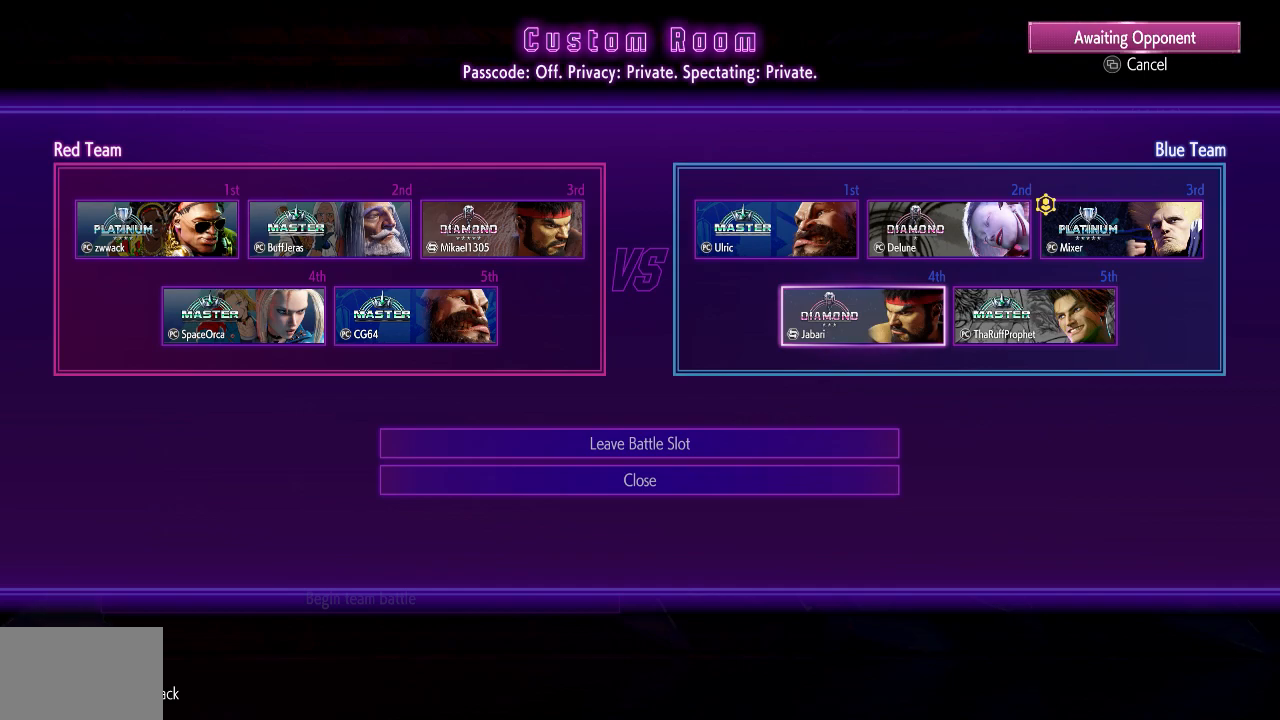
{"buttons": [], "left_stick": "center", "events": [[17, "left_stick", "down"], [150, "left_stick", "center"]]}
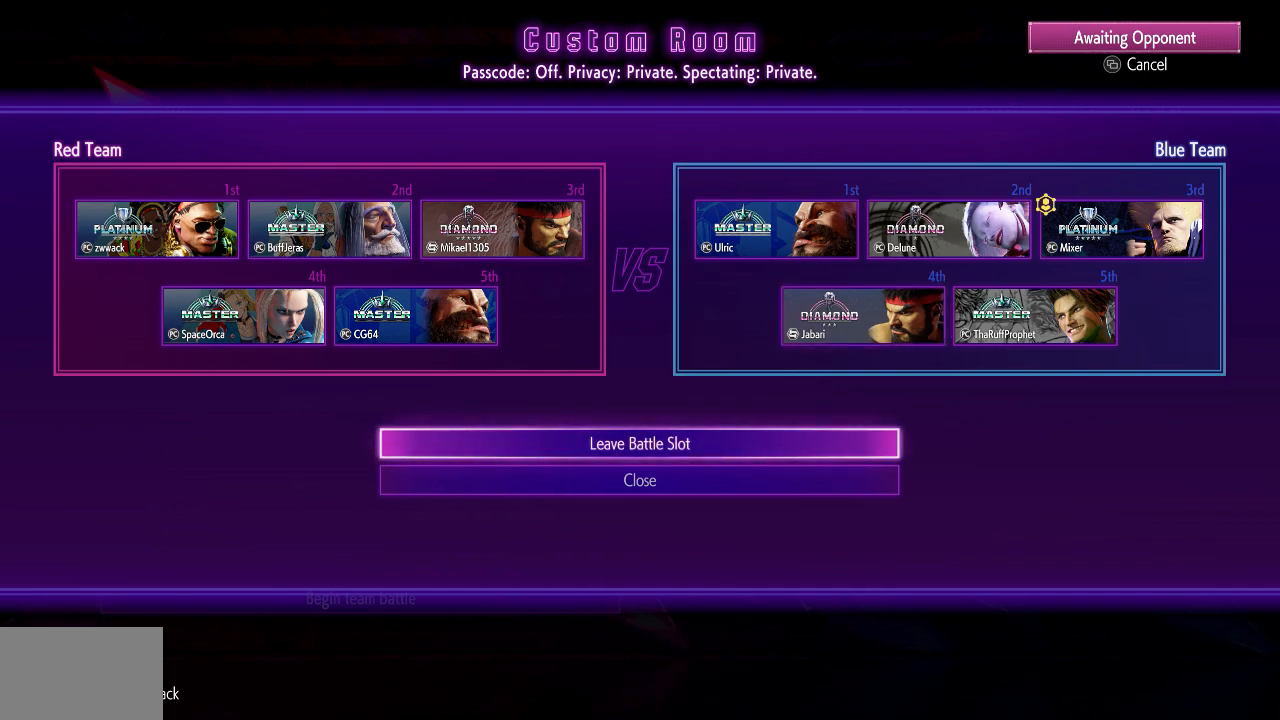
{"buttons": [], "left_stick": "center", "events": []}
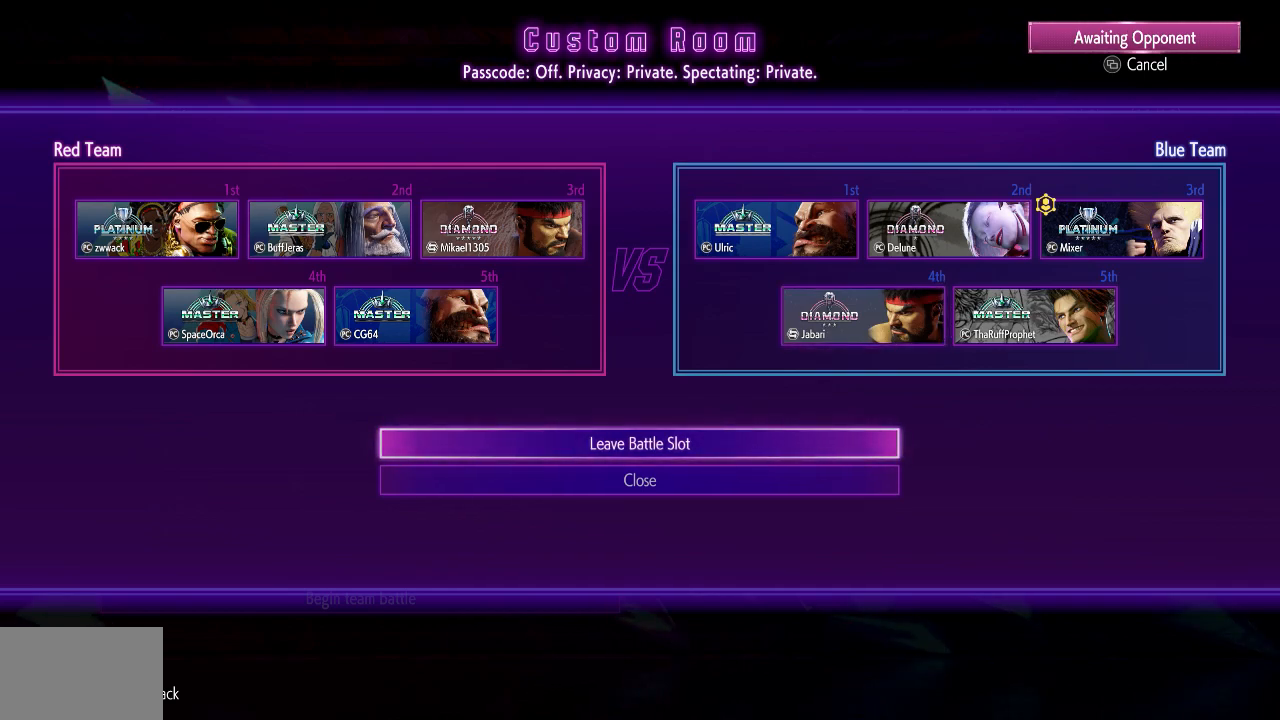
{"buttons": [], "left_stick": "center", "events": [[183, "left_stick", "down"], [267, "left_stick", "center"]]}
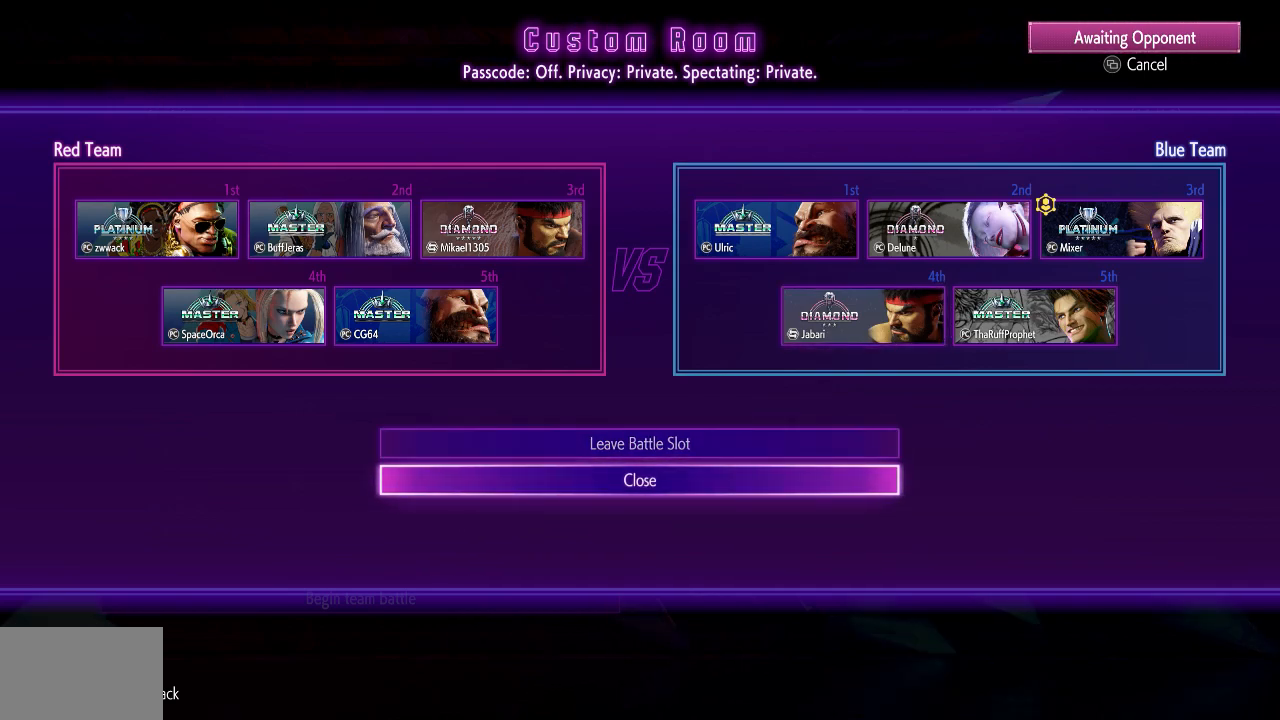
{"buttons": [], "left_stick": "center", "events": []}
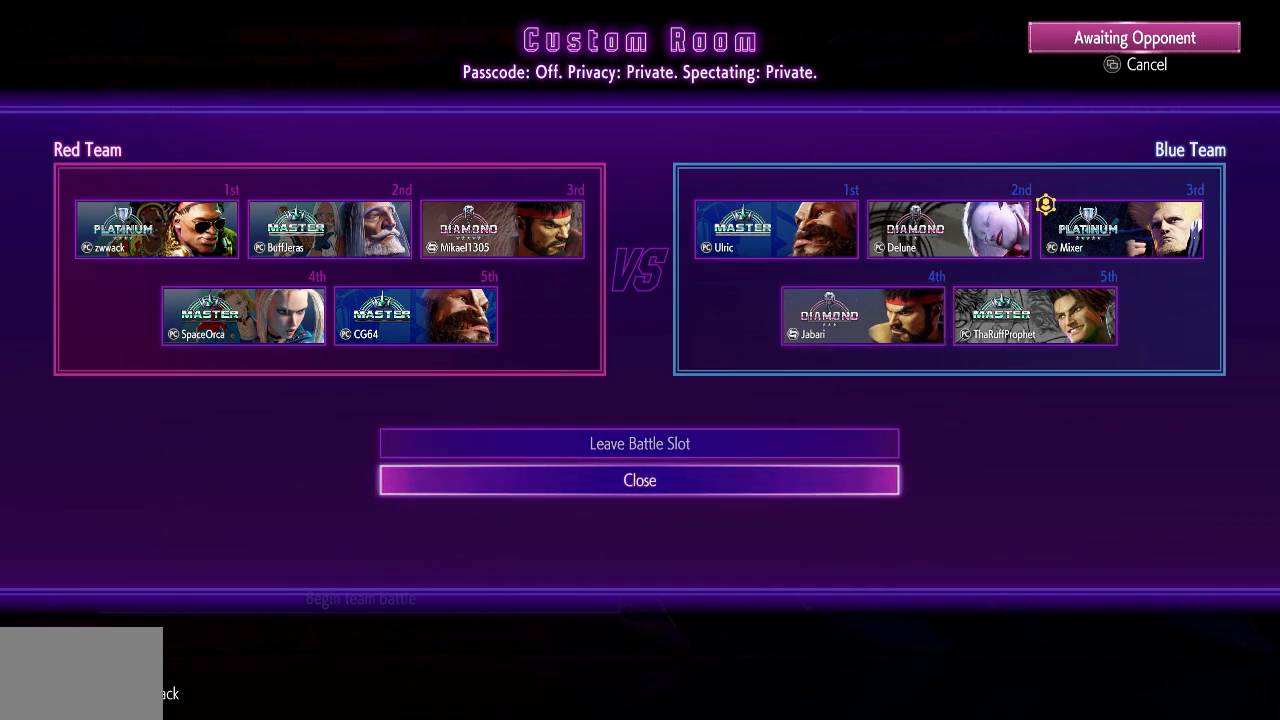
{"buttons": [], "left_stick": "center", "events": [[133, "CIRCLE", "down"], [200, "CIRCLE", "up"]]}
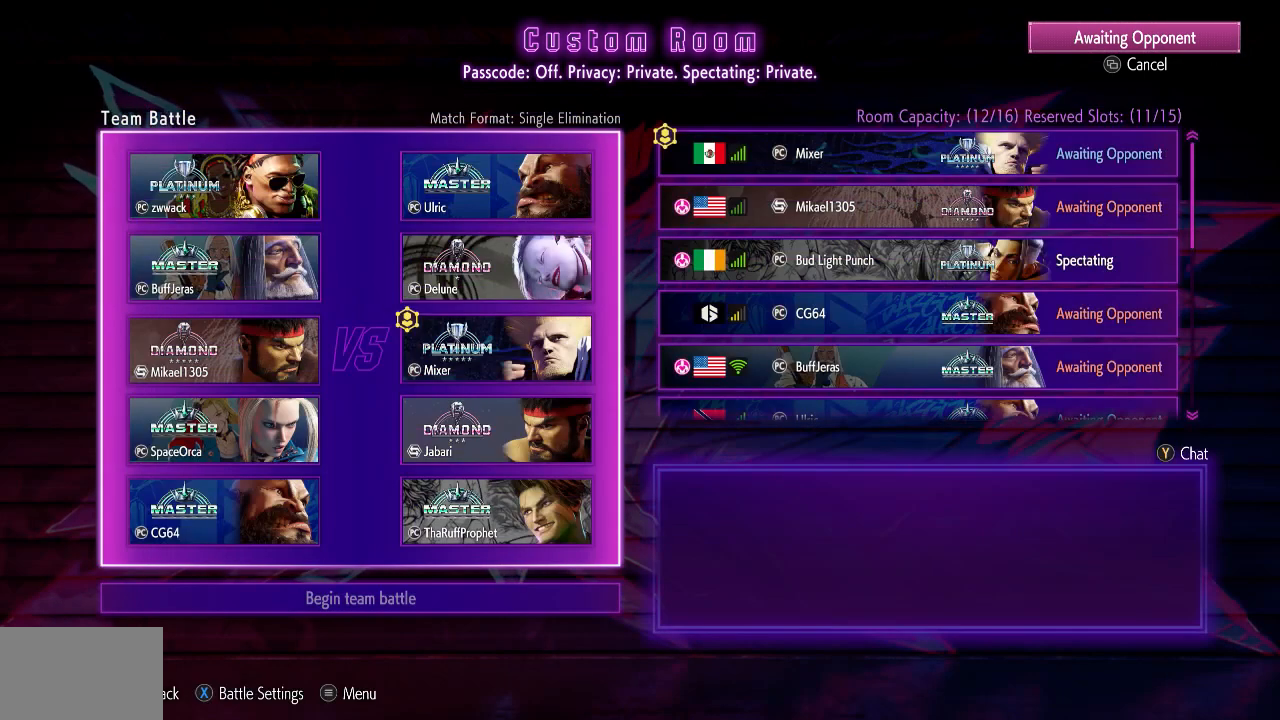
{"buttons": [], "left_stick": "center", "events": [[67, "left_stick", "down"], [150, "left_stick", "center"]]}
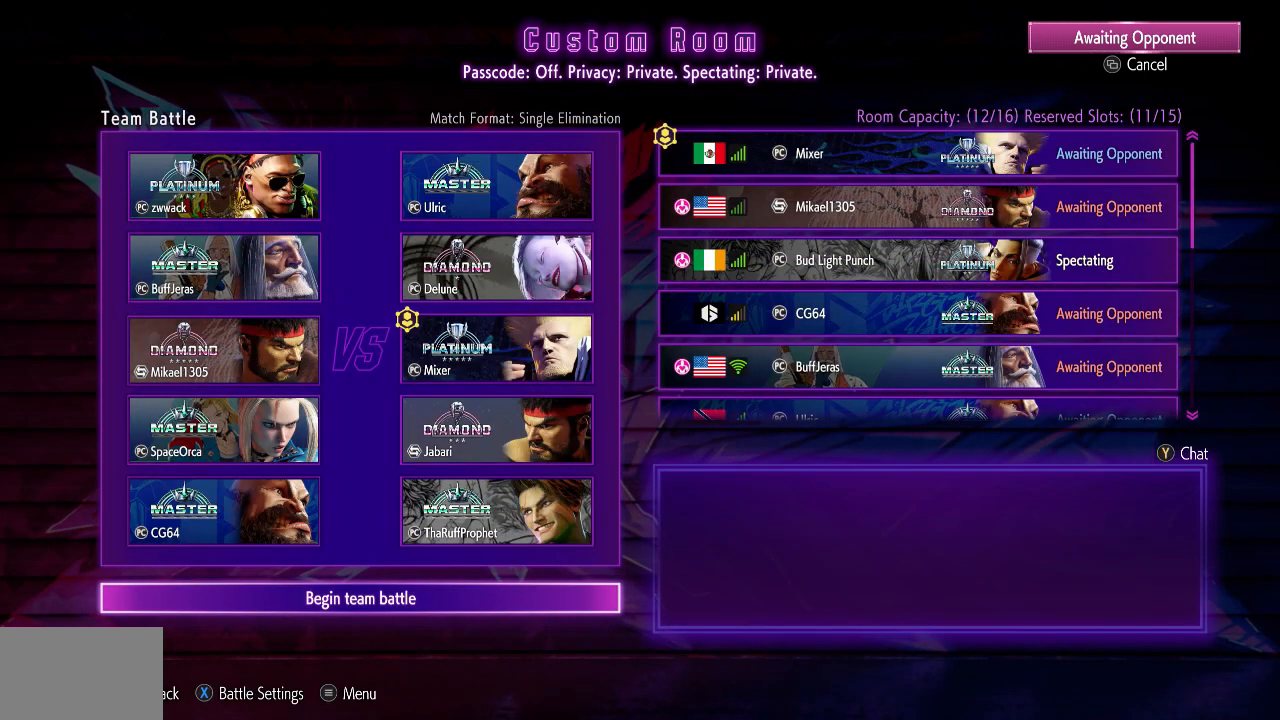
{"buttons": [], "left_stick": "center", "events": []}
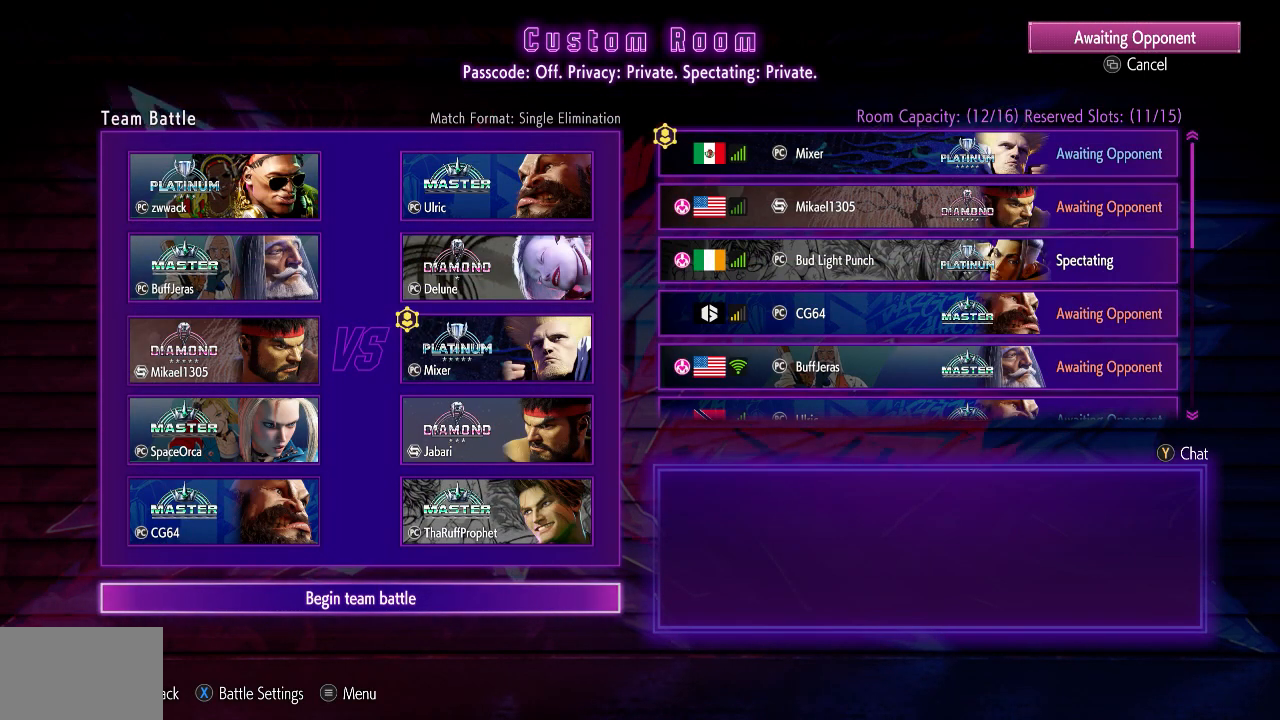
{"buttons": [], "left_stick": "center", "events": []}
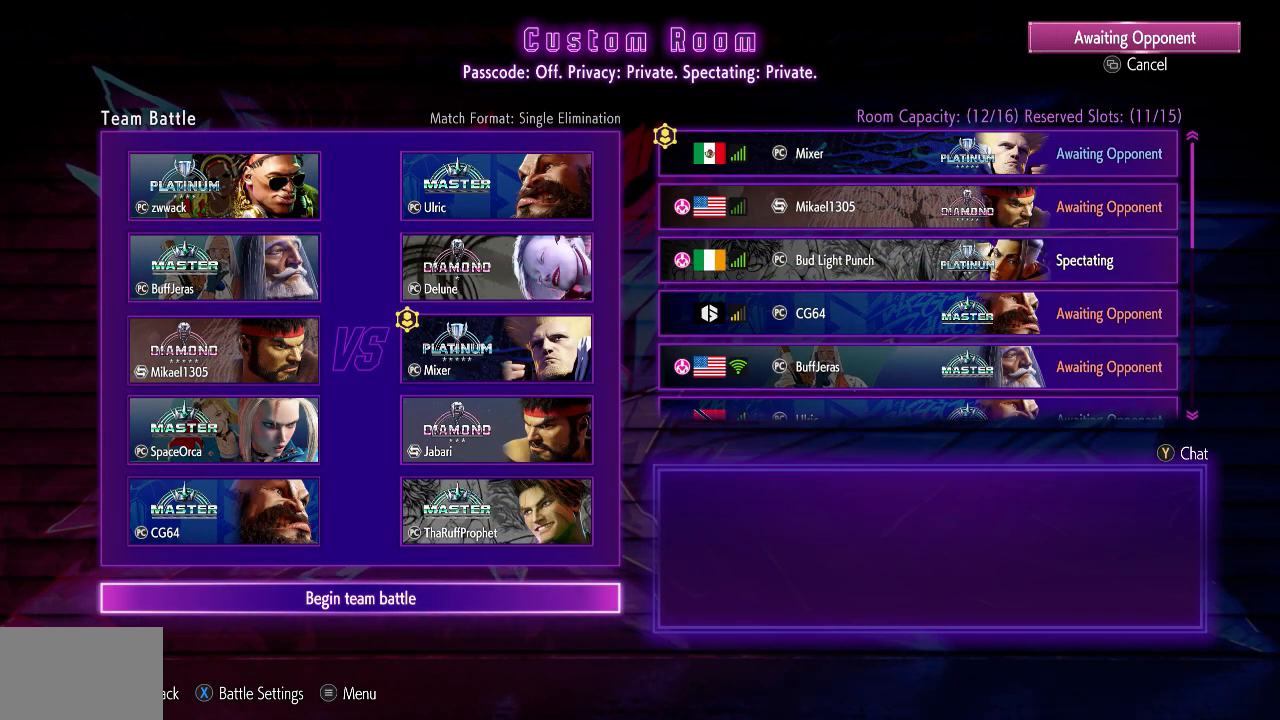
{"buttons": [], "left_stick": "center", "events": [[283, "CROSS", "down"], [367, "CROSS", "up"]]}